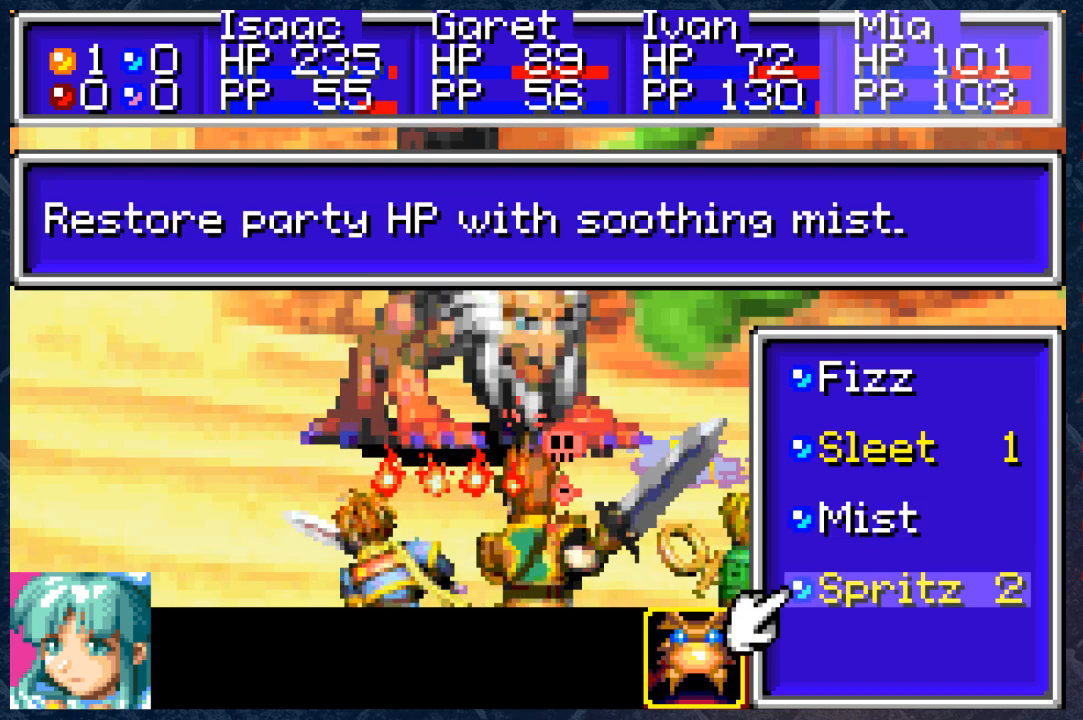
Gameplay with a controller (Xbox layout); each line is a JSON object with the inputs held at the frame after it. "events" lists button and stick changes between this image and that frame as [ms after this image, input, new state], when the widget could be followed in between.
{"buttons": [], "left_stick": "center", "right_stick": "center", "events": [[233, "R1", "up"]]}
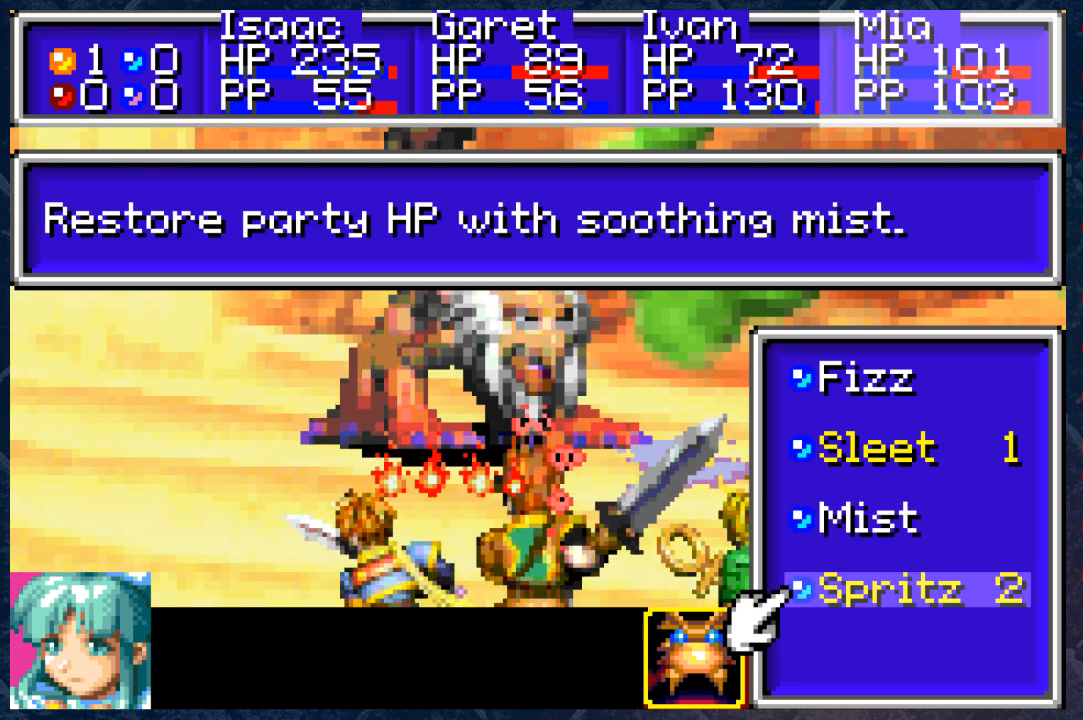
{"buttons": [], "left_stick": "center", "right_stick": "center", "events": [[33, "R1", "down"], [317, "R1", "up"]]}
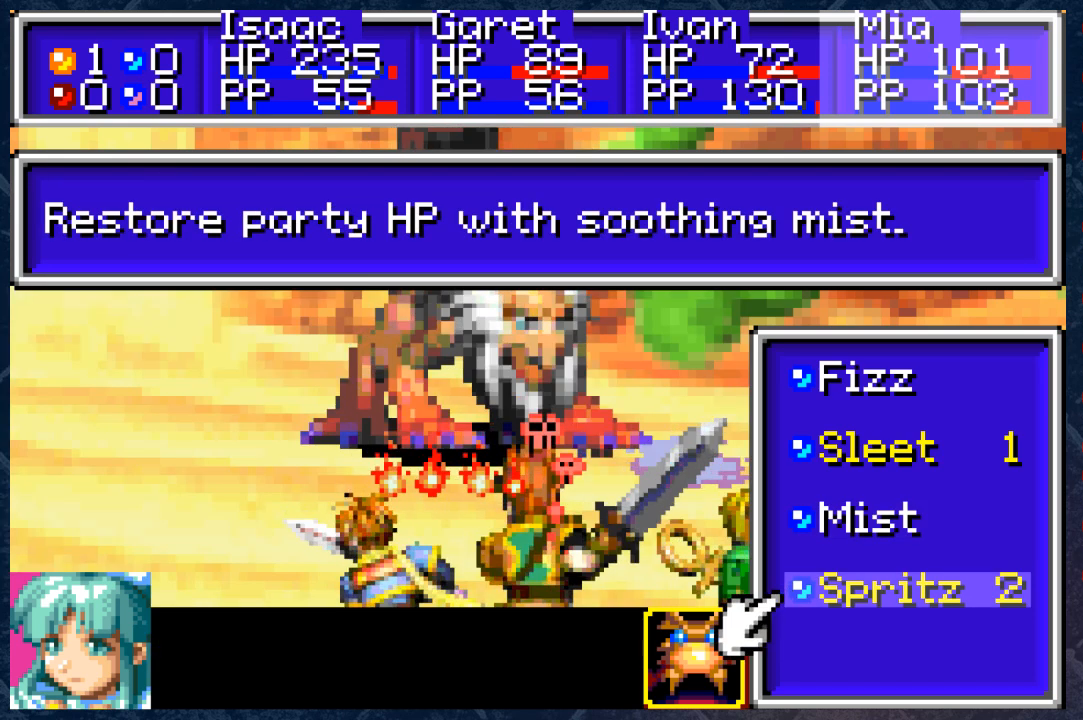
{"buttons": [], "left_stick": "center", "right_stick": "center", "events": []}
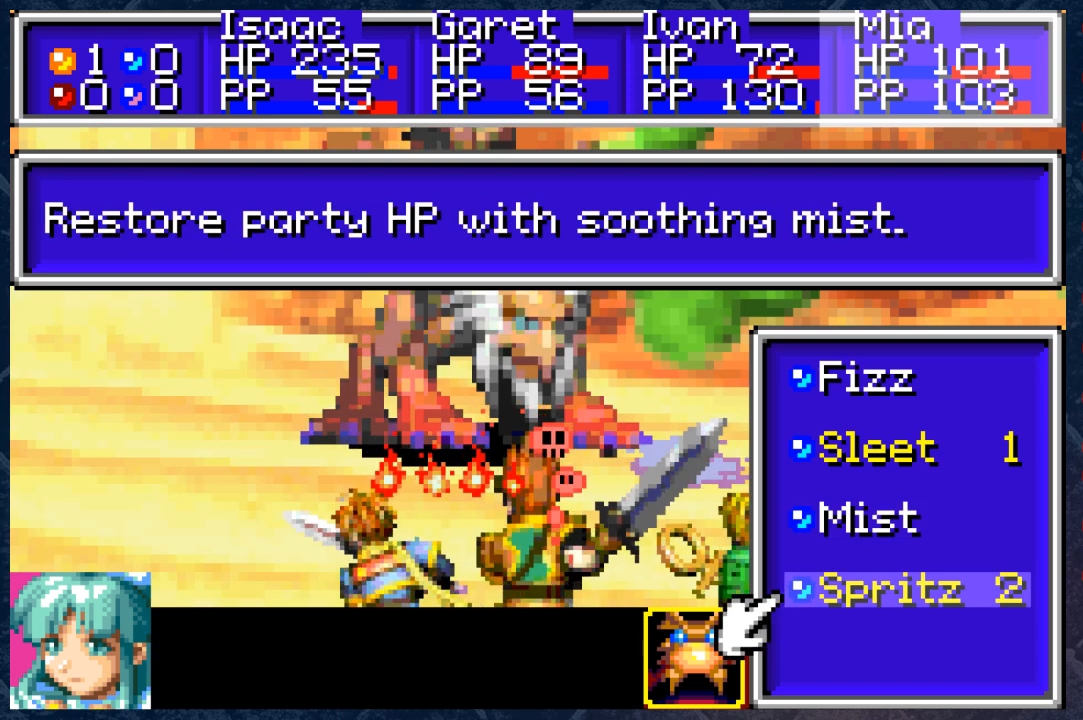
{"buttons": ["A"], "left_stick": "center", "right_stick": "center", "events": [[467, "A", "down"]]}
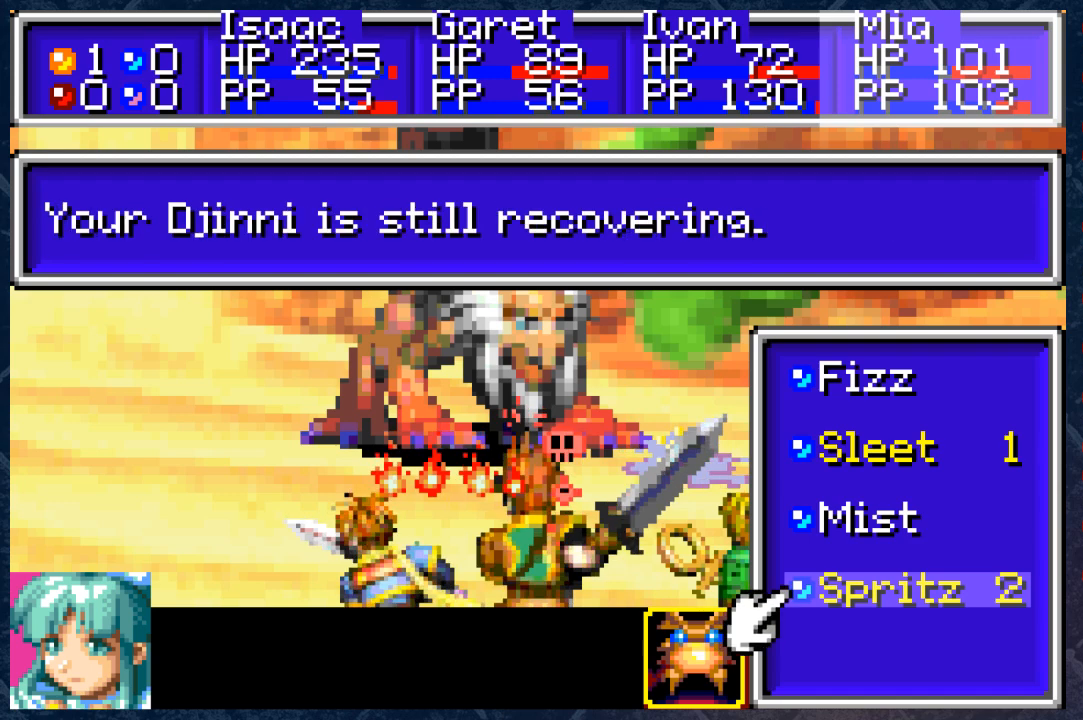
{"buttons": [], "left_stick": "center", "right_stick": "center", "events": [[67, "A", "up"]]}
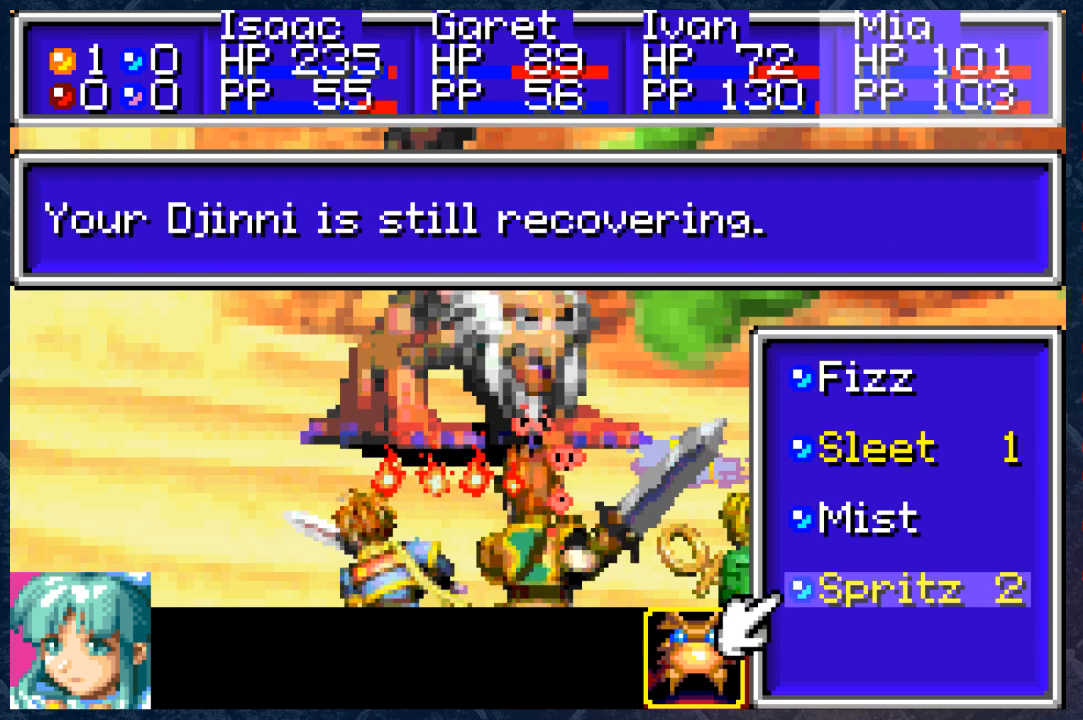
{"buttons": ["DPAD_UP"], "left_stick": "center", "right_stick": "center", "events": [[300, "DPAD_UP", "down"], [417, "DPAD_UP", "up"], [483, "DPAD_UP", "down"]]}
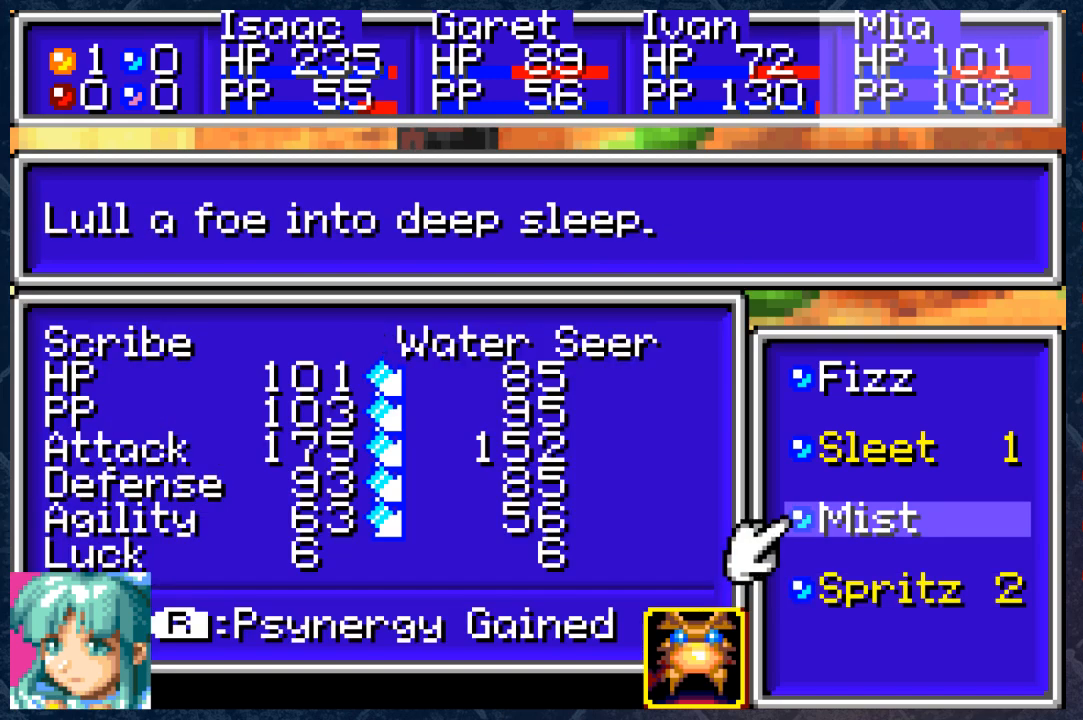
{"buttons": ["R1"], "left_stick": "center", "right_stick": "center", "events": [[100, "DPAD_UP", "up"], [450, "R1", "down"]]}
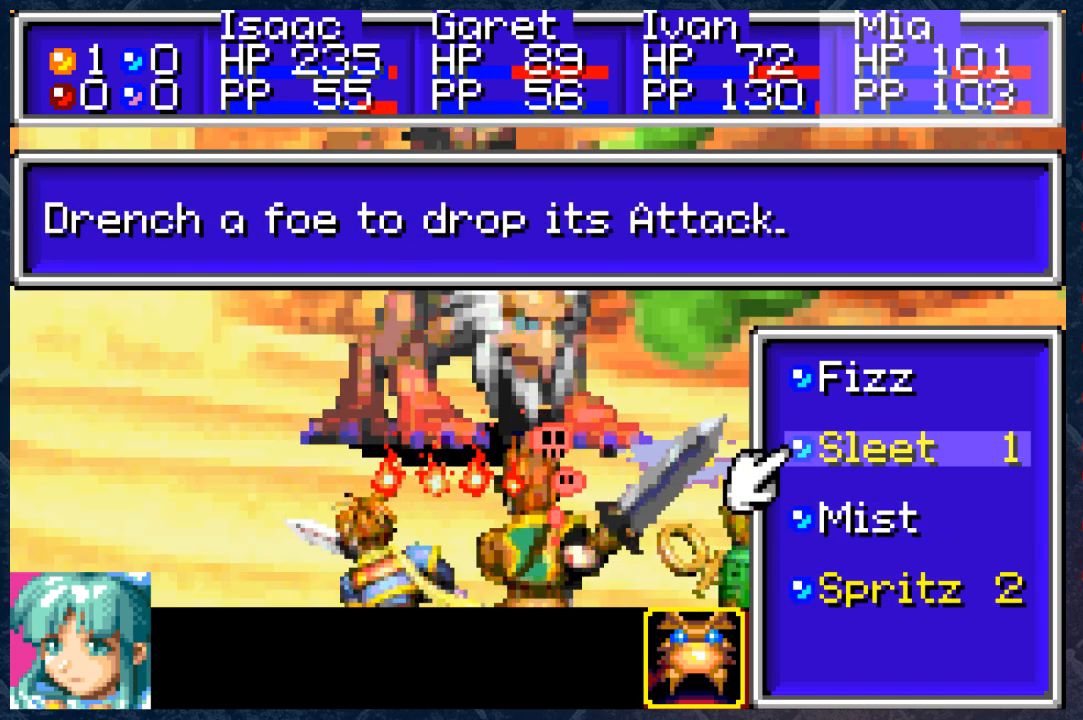
{"buttons": ["DPAD_UP"], "left_stick": "center", "right_stick": "center", "events": [[400, "DPAD_UP", "down"], [400, "R1", "up"]]}
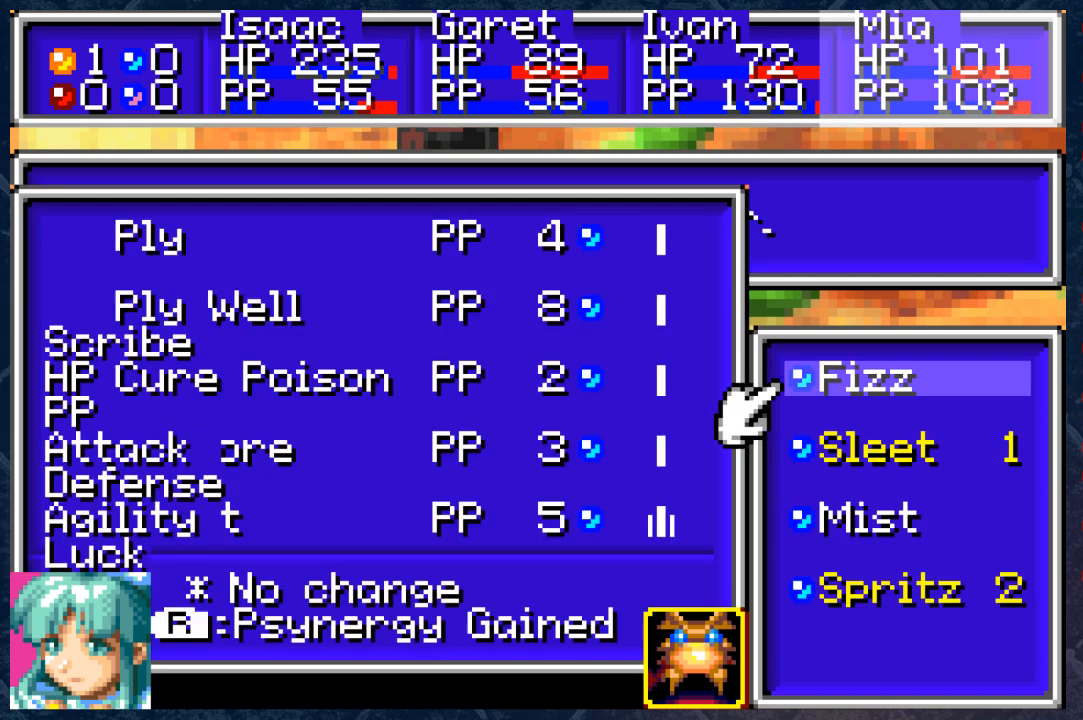
{"buttons": [], "left_stick": "center", "right_stick": "center", "events": [[33, "DPAD_UP", "up"]]}
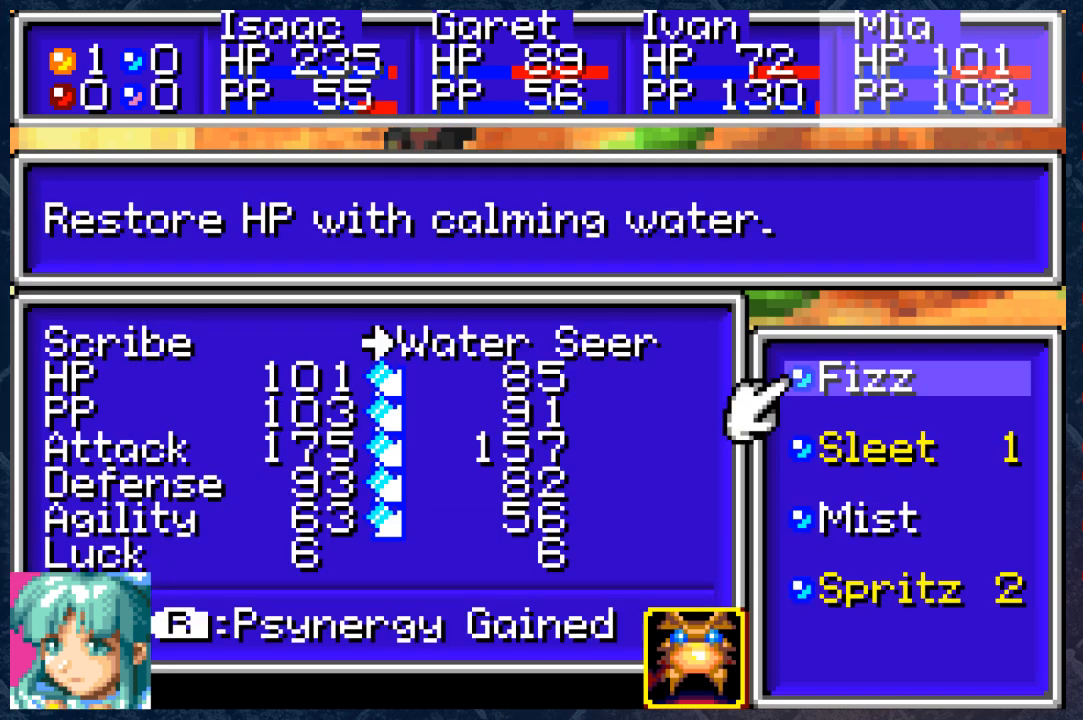
{"buttons": ["R1"], "left_stick": "center", "right_stick": "center", "events": [[50, "R1", "down"]]}
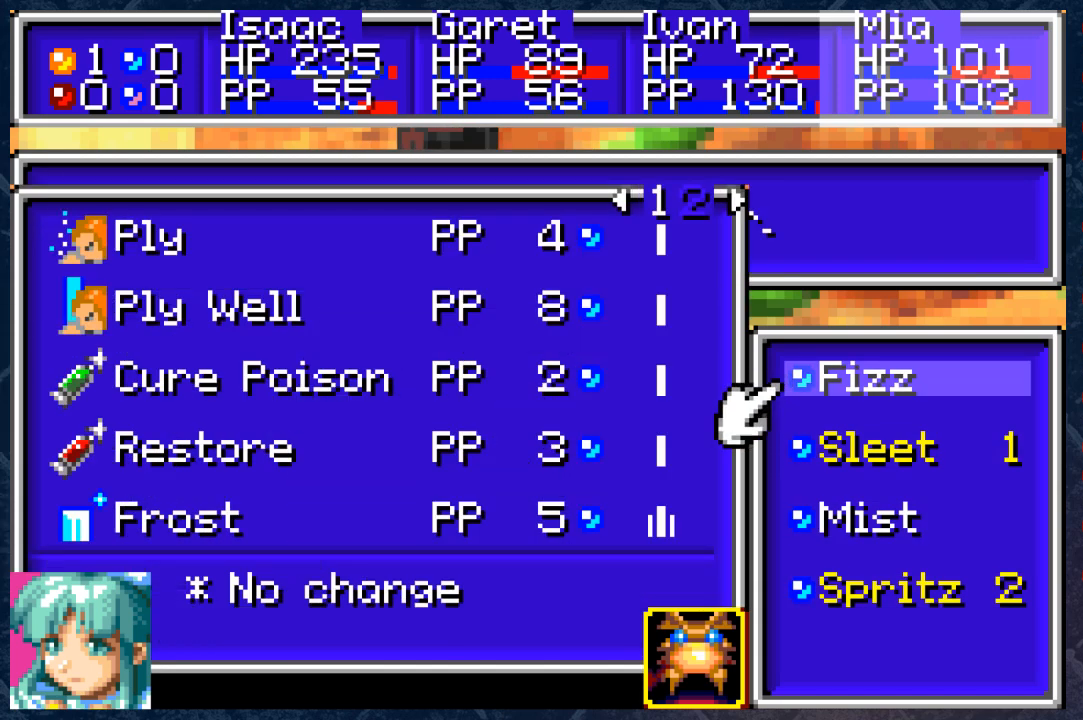
{"buttons": ["R1", "DPAD_RIGHT"], "left_stick": "center", "right_stick": "center", "events": [[450, "DPAD_RIGHT", "down"]]}
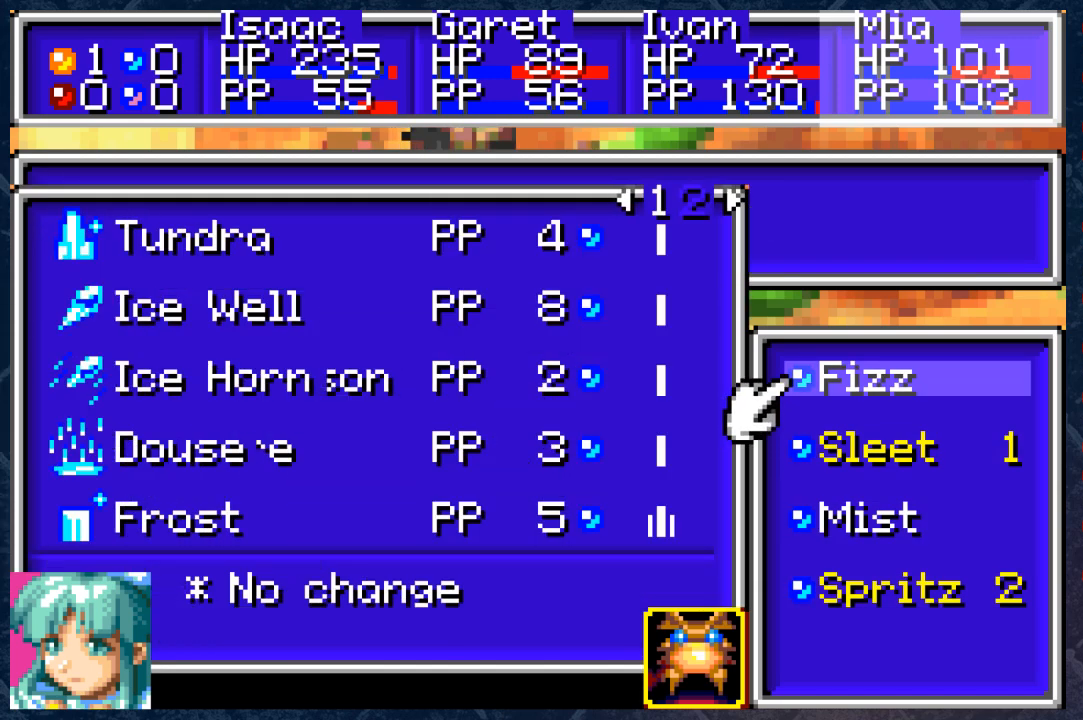
{"buttons": ["R1"], "left_stick": "center", "right_stick": "center", "events": [[83, "DPAD_RIGHT", "up"]]}
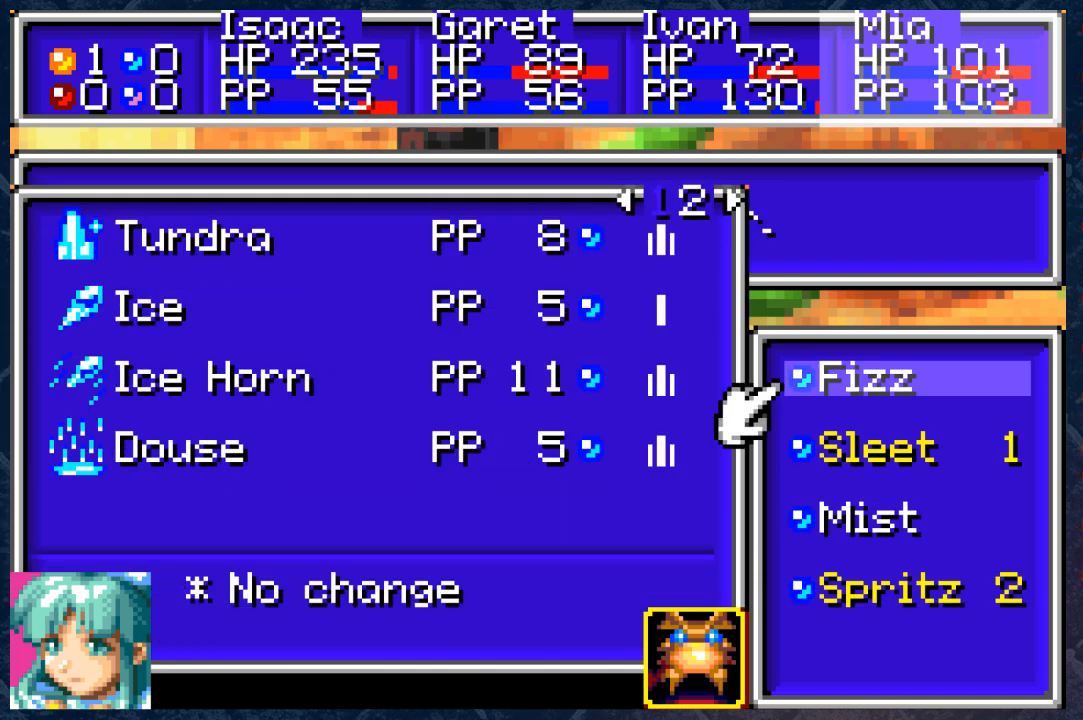
{"buttons": ["DPAD_DOWN"], "left_stick": "center", "right_stick": "center", "events": [[283, "R1", "up"], [400, "DPAD_DOWN", "down"]]}
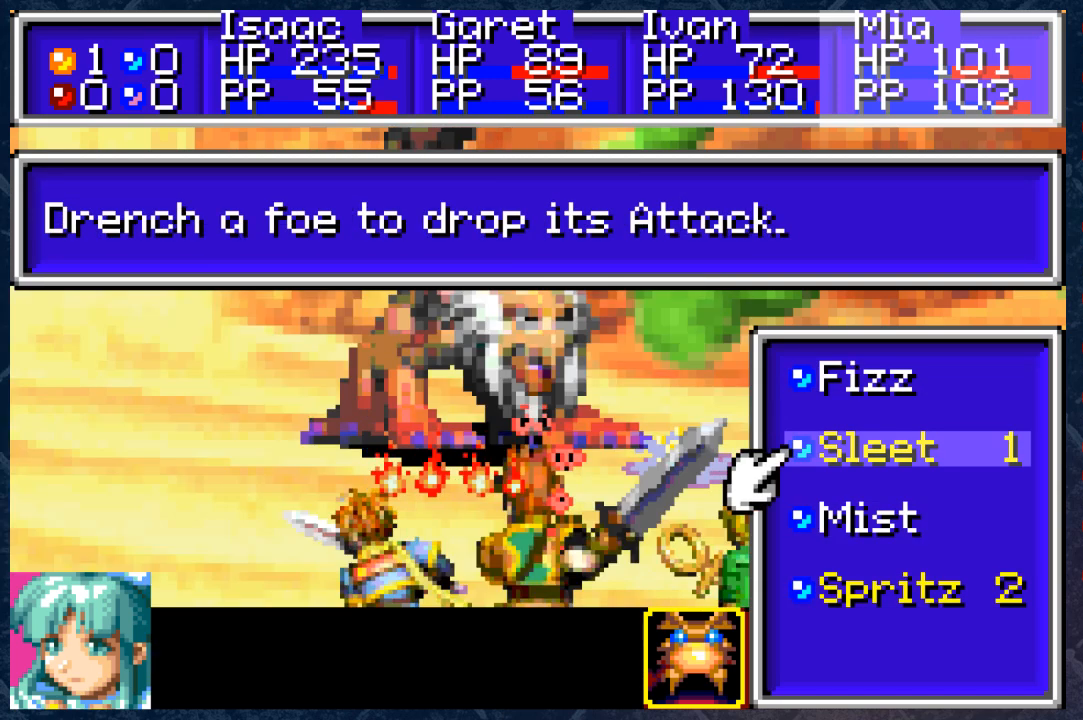
{"buttons": [], "left_stick": "center", "right_stick": "center", "events": [[17, "DPAD_DOWN", "up"], [117, "A", "down"], [250, "A", "up"]]}
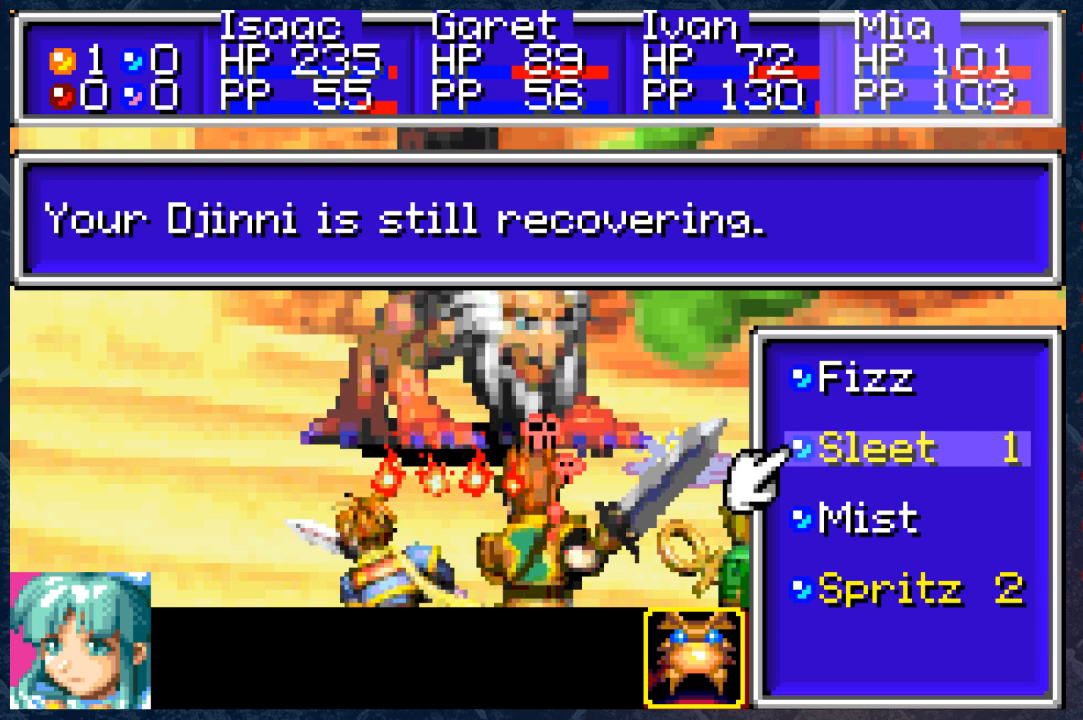
{"buttons": ["B"], "left_stick": "center", "right_stick": "center", "events": [[433, "B", "down"]]}
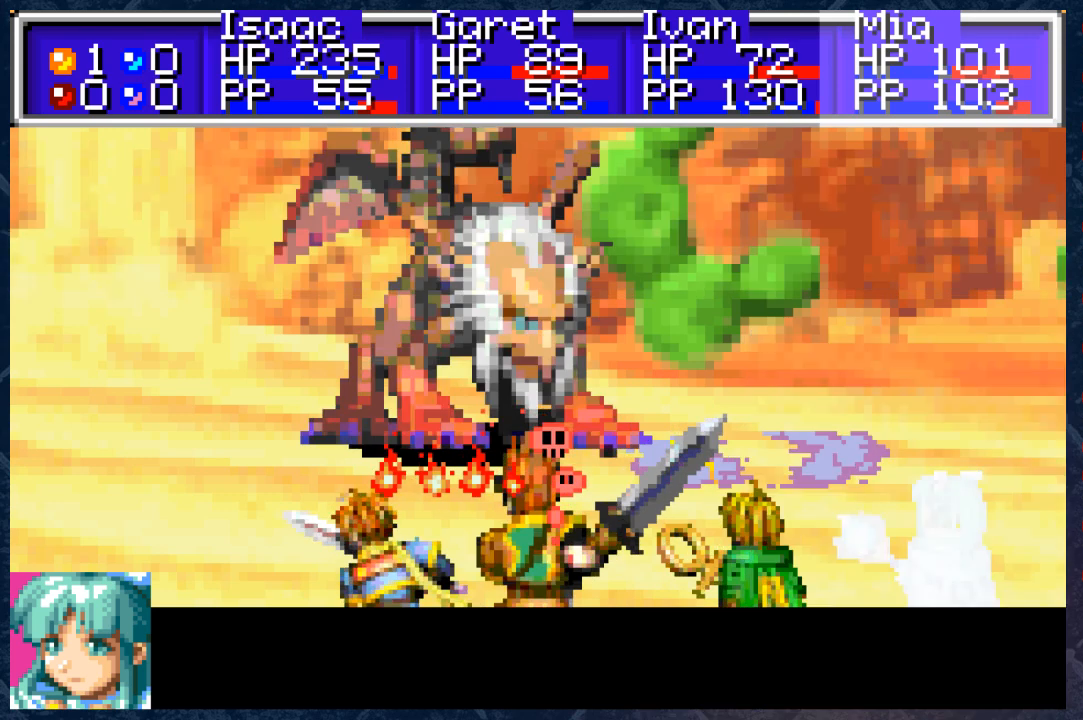
{"buttons": [], "left_stick": "center", "right_stick": "center", "events": [[83, "B", "up"]]}
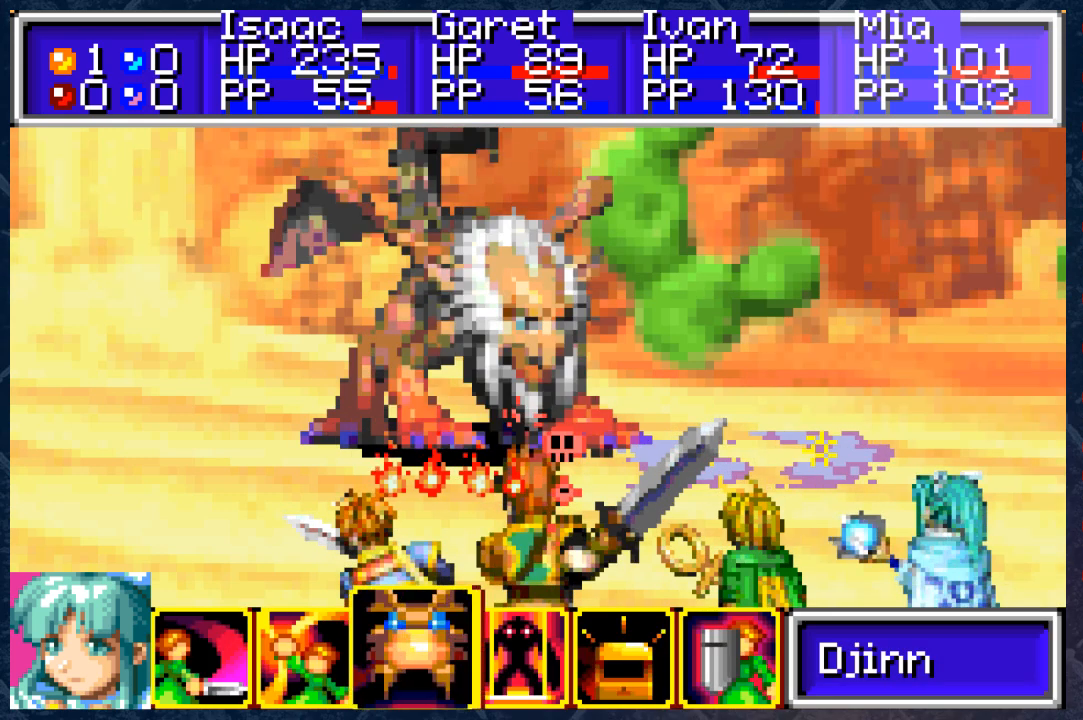
{"buttons": [], "left_stick": "center", "right_stick": "center", "events": []}
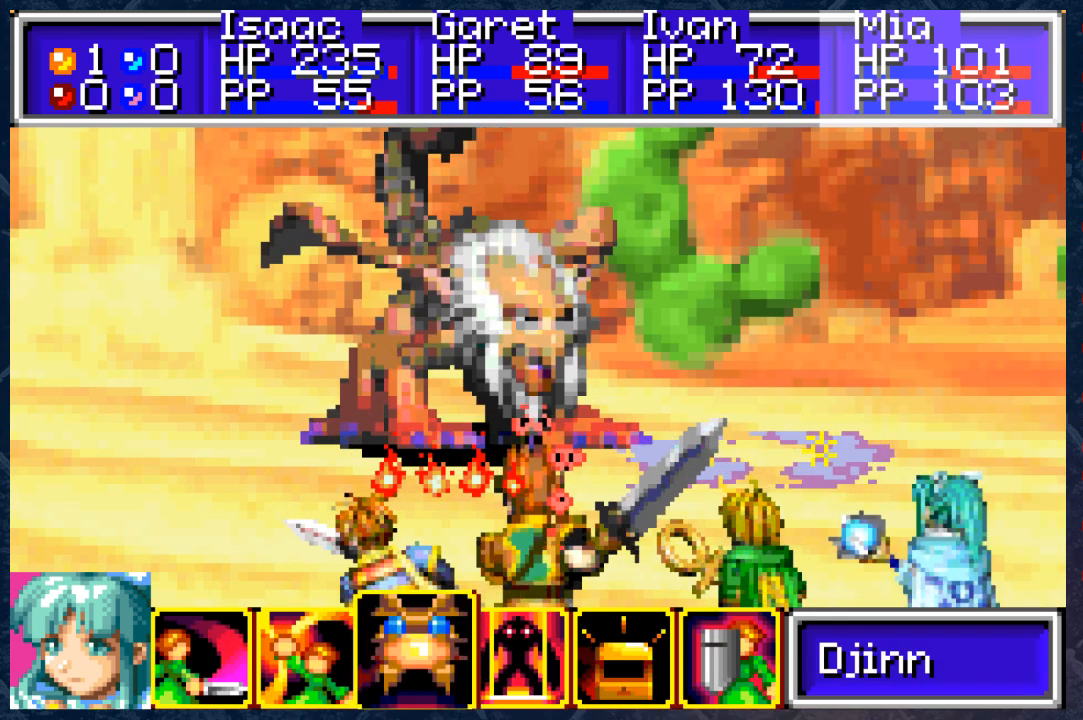
{"buttons": [], "left_stick": "center", "right_stick": "center", "events": [[417, "A", "down"], [500, "A", "up"]]}
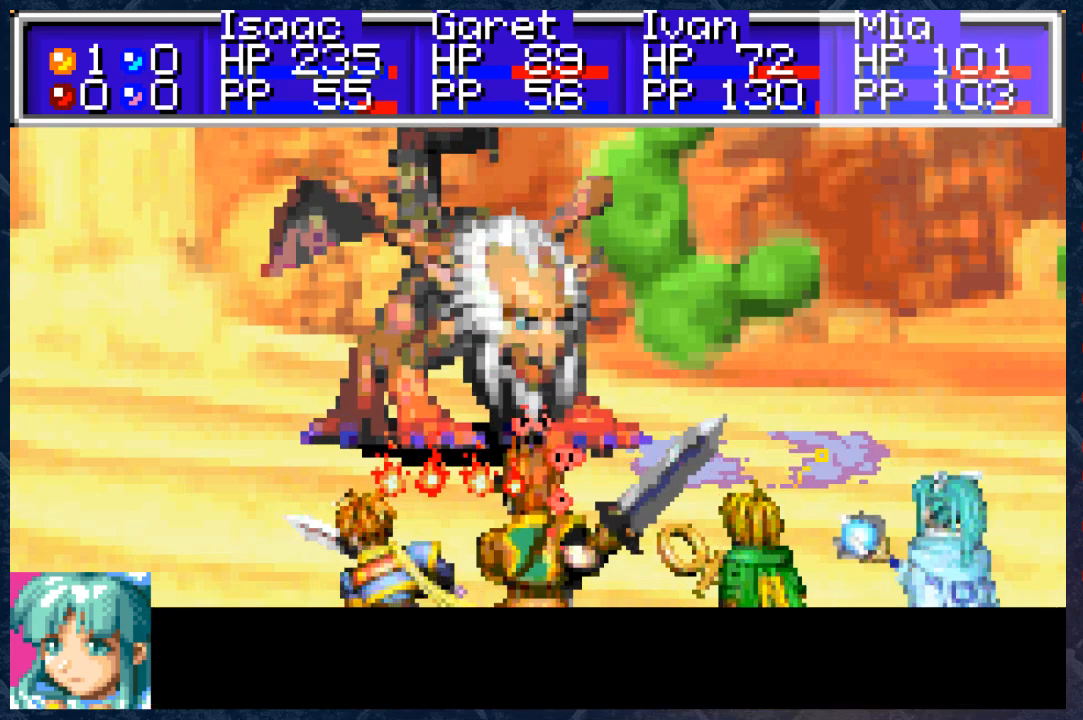
{"buttons": [], "left_stick": "center", "right_stick": "center", "events": [[367, "DPAD_DOWN", "down"], [467, "DPAD_DOWN", "up"]]}
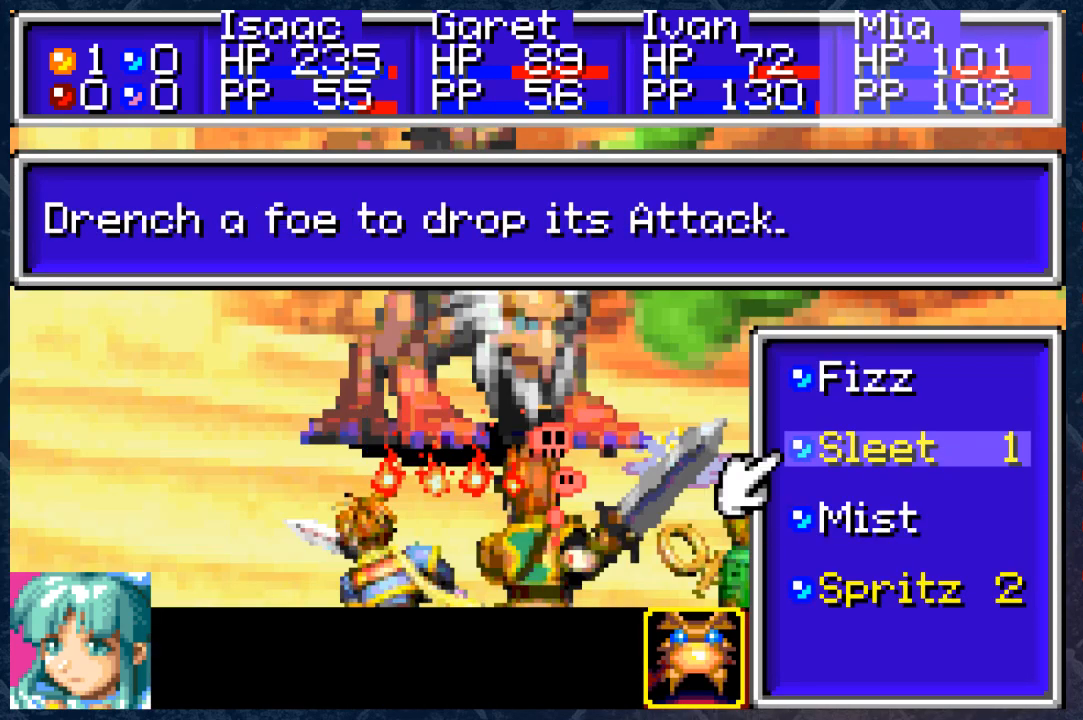
{"buttons": ["R1"], "left_stick": "center", "right_stick": "center", "events": [[33, "DPAD_DOWN", "down"], [150, "DPAD_DOWN", "up"], [450, "R1", "down"]]}
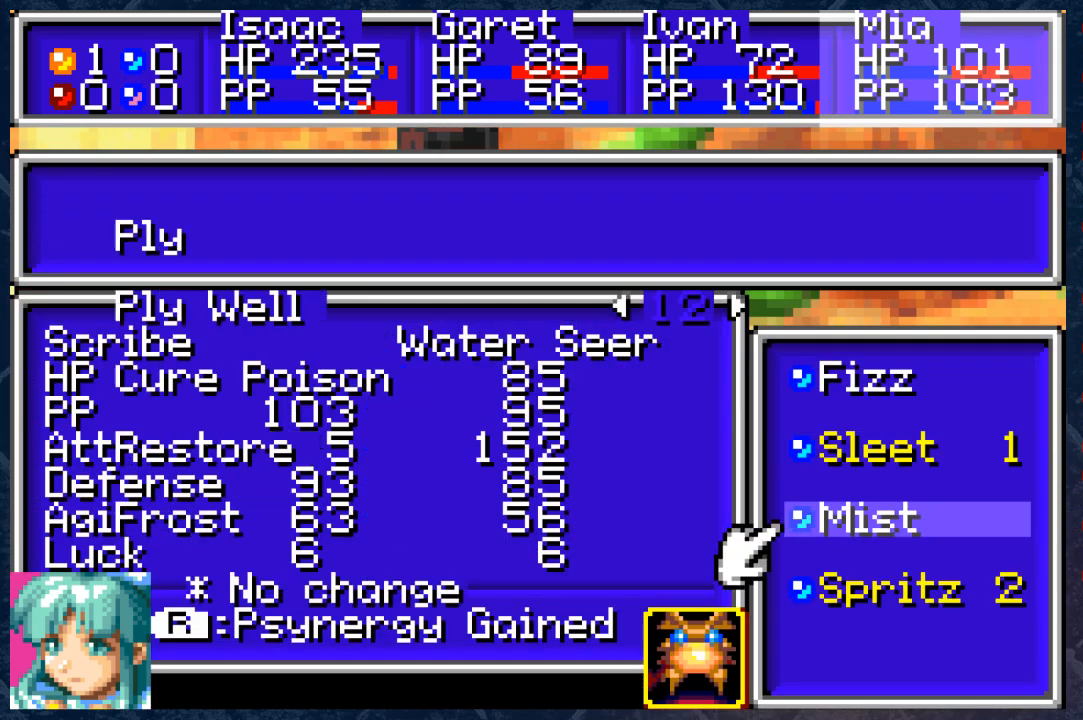
{"buttons": ["R1"], "left_stick": "center", "right_stick": "center", "events": []}
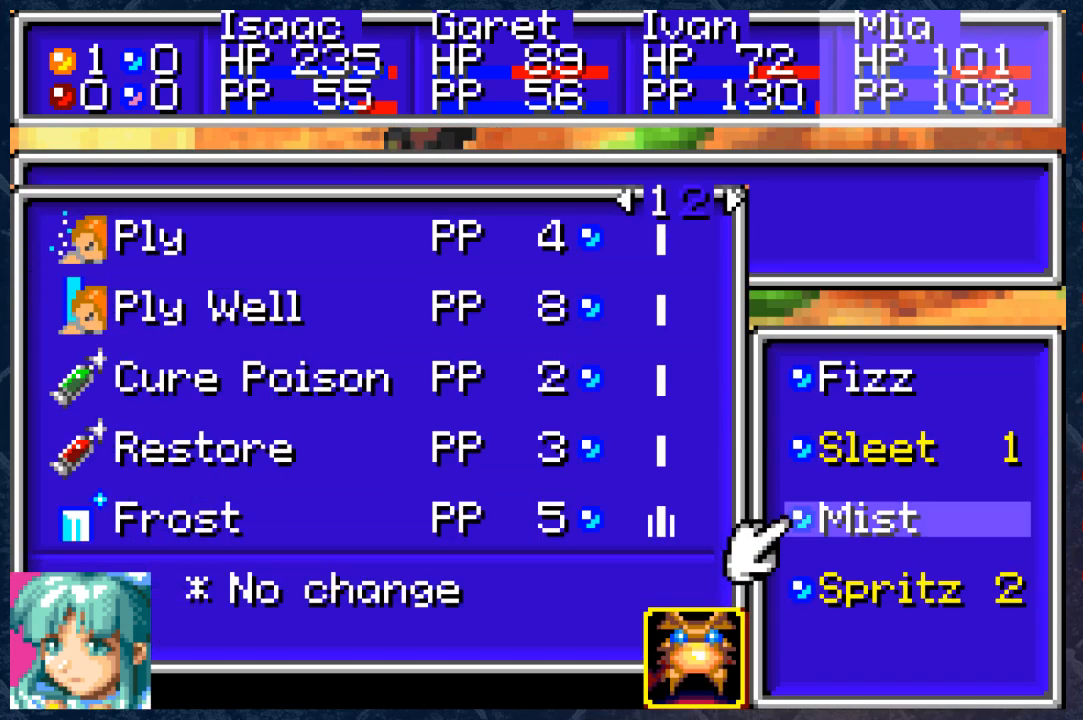
{"buttons": ["R1"], "left_stick": "center", "right_stick": "center", "events": [[217, "DPAD_RIGHT", "down"], [317, "DPAD_RIGHT", "up"]]}
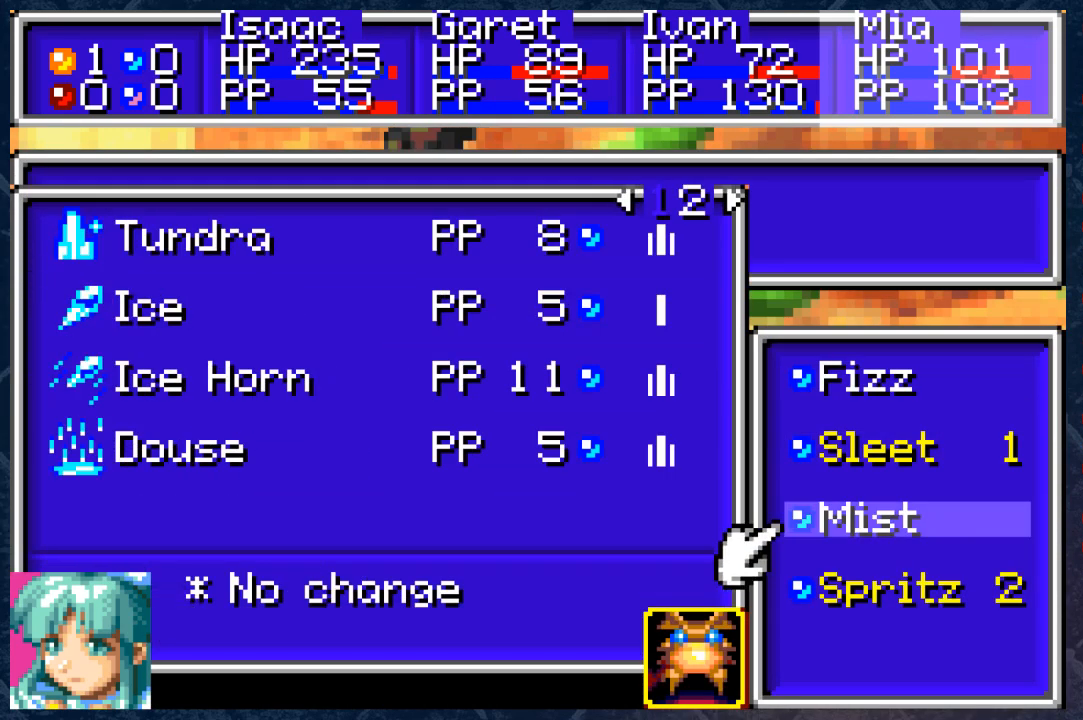
{"buttons": ["R1"], "left_stick": "center", "right_stick": "center", "events": [[200, "DPAD_LEFT", "down"], [317, "DPAD_LEFT", "up"]]}
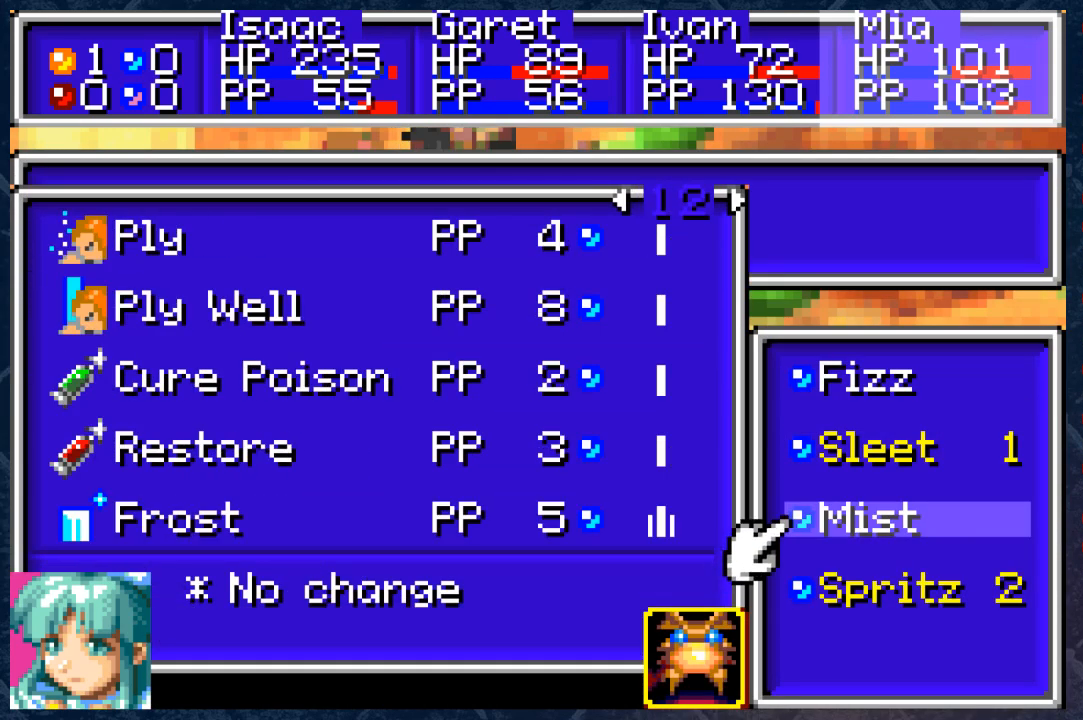
{"buttons": ["R1"], "left_stick": "center", "right_stick": "center", "events": []}
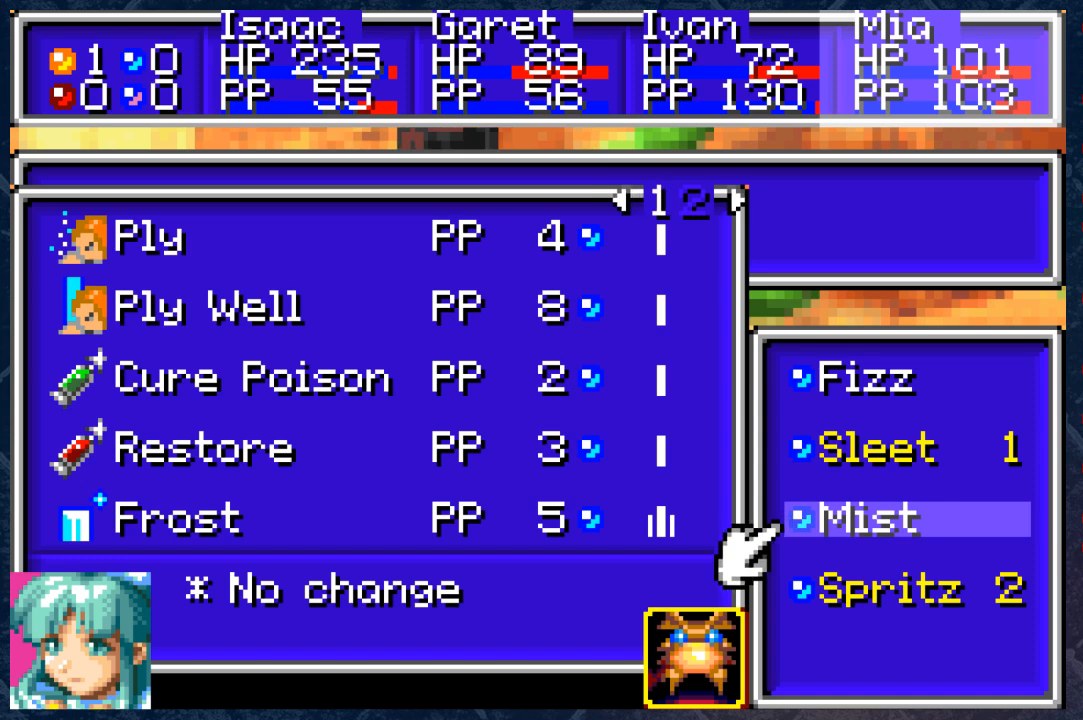
{"buttons": ["R1", "DPAD_RIGHT"], "left_stick": "center", "right_stick": "center", "events": [[417, "DPAD_RIGHT", "down"]]}
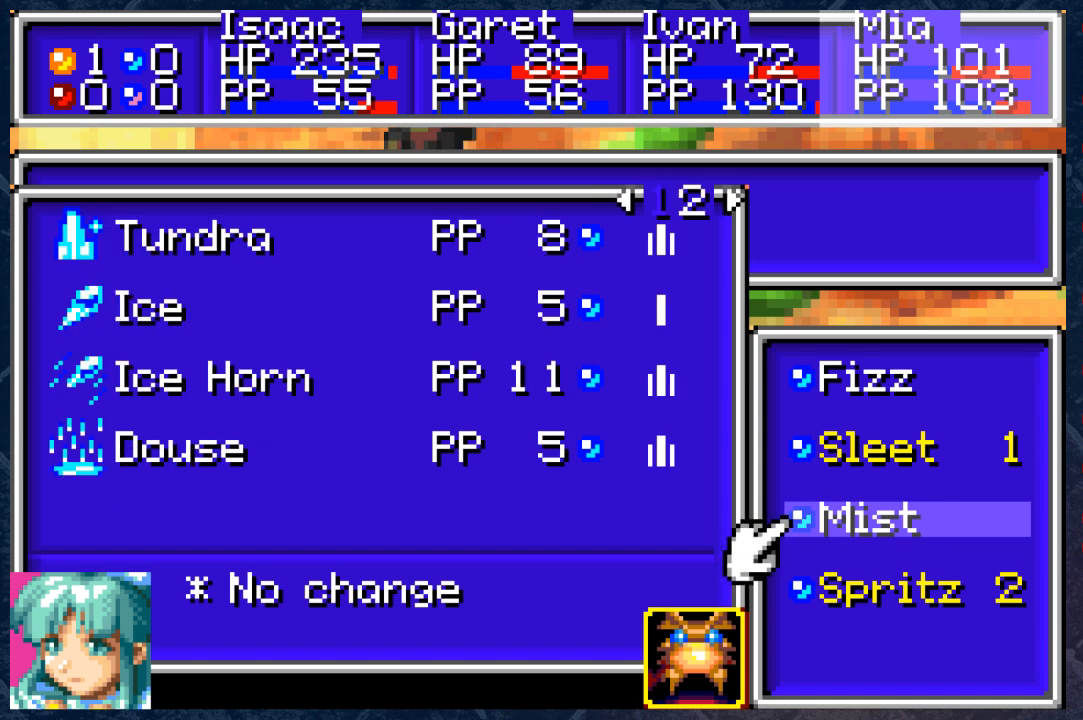
{"buttons": ["R1"], "left_stick": "center", "right_stick": "center", "events": [[67, "DPAD_RIGHT", "up"]]}
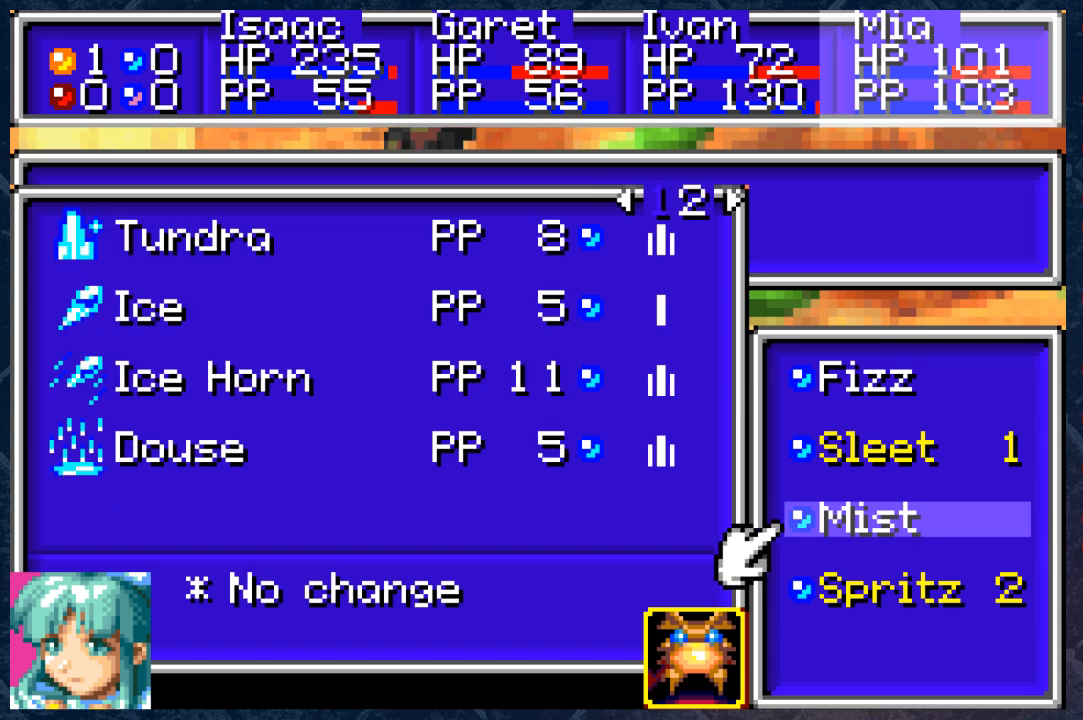
{"buttons": [], "left_stick": "center", "right_stick": "center", "events": [[150, "R1", "up"]]}
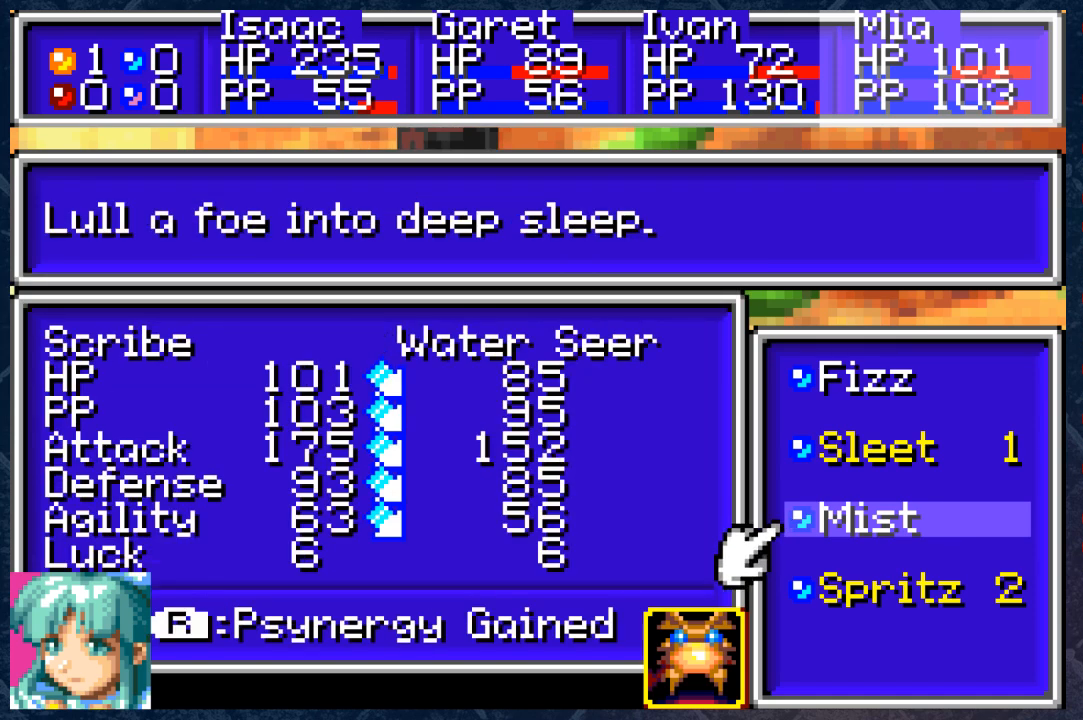
{"buttons": ["B", "R1"], "left_stick": "center", "right_stick": "center", "events": [[450, "B", "down"], [450, "R1", "down"]]}
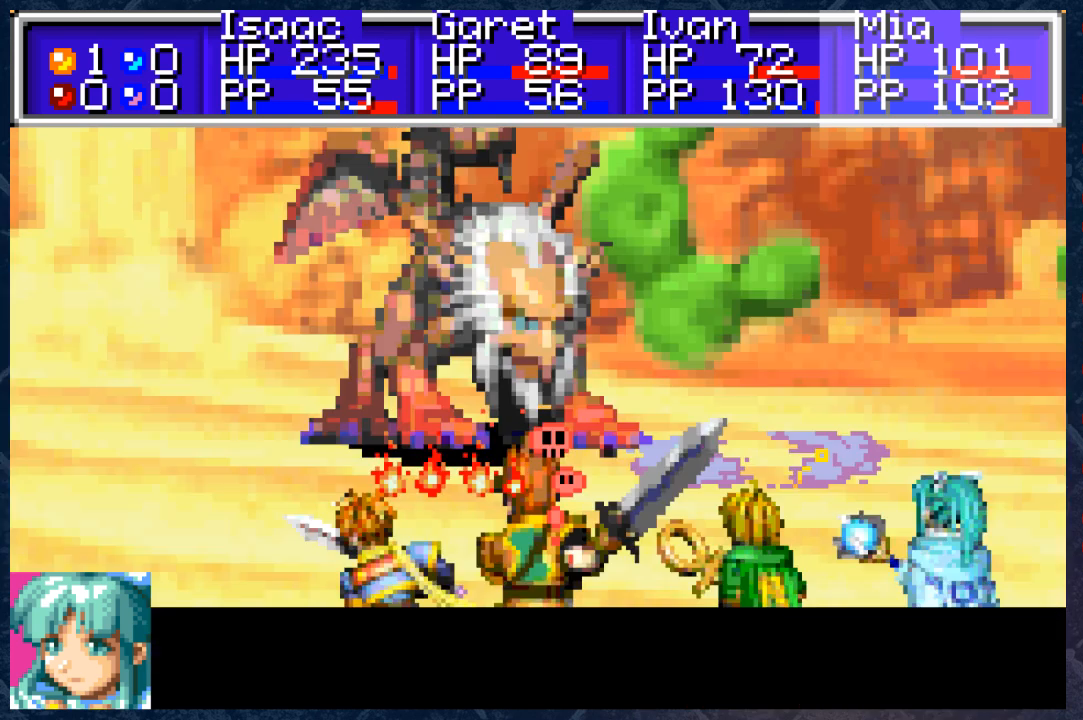
{"buttons": [], "left_stick": "center", "right_stick": "center", "events": [[117, "B", "up"], [117, "R1", "up"]]}
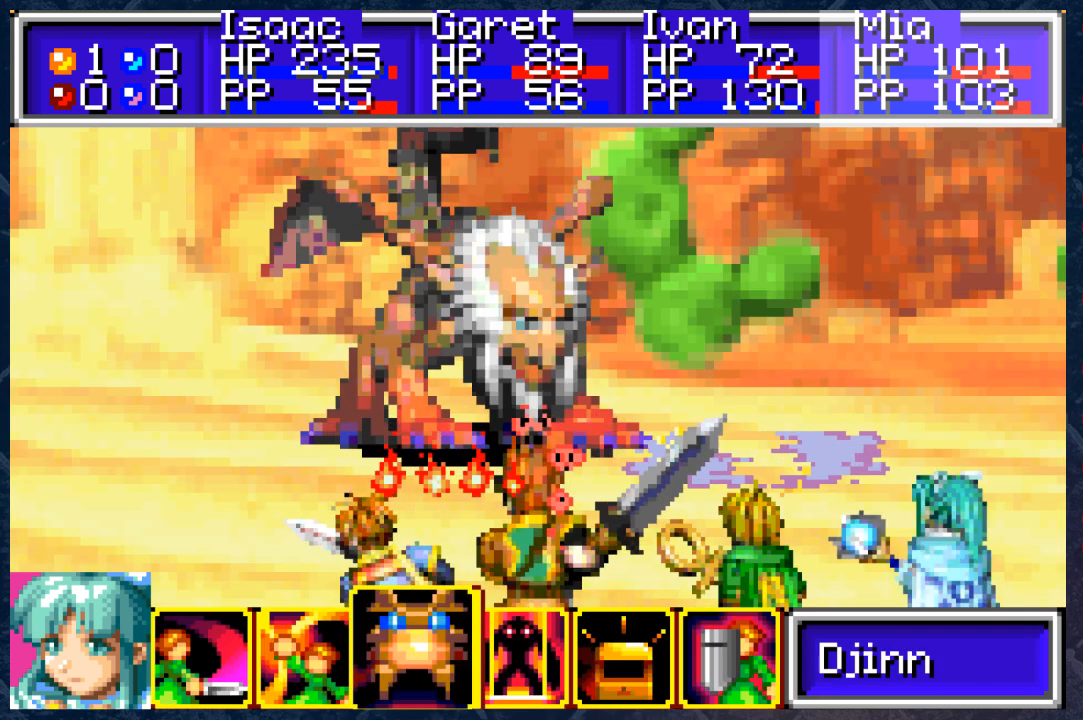
{"buttons": [], "left_stick": "center", "right_stick": "center", "events": [[100, "DPAD_LEFT", "down"], [233, "DPAD_LEFT", "up"], [300, "A", "down"], [483, "A", "up"]]}